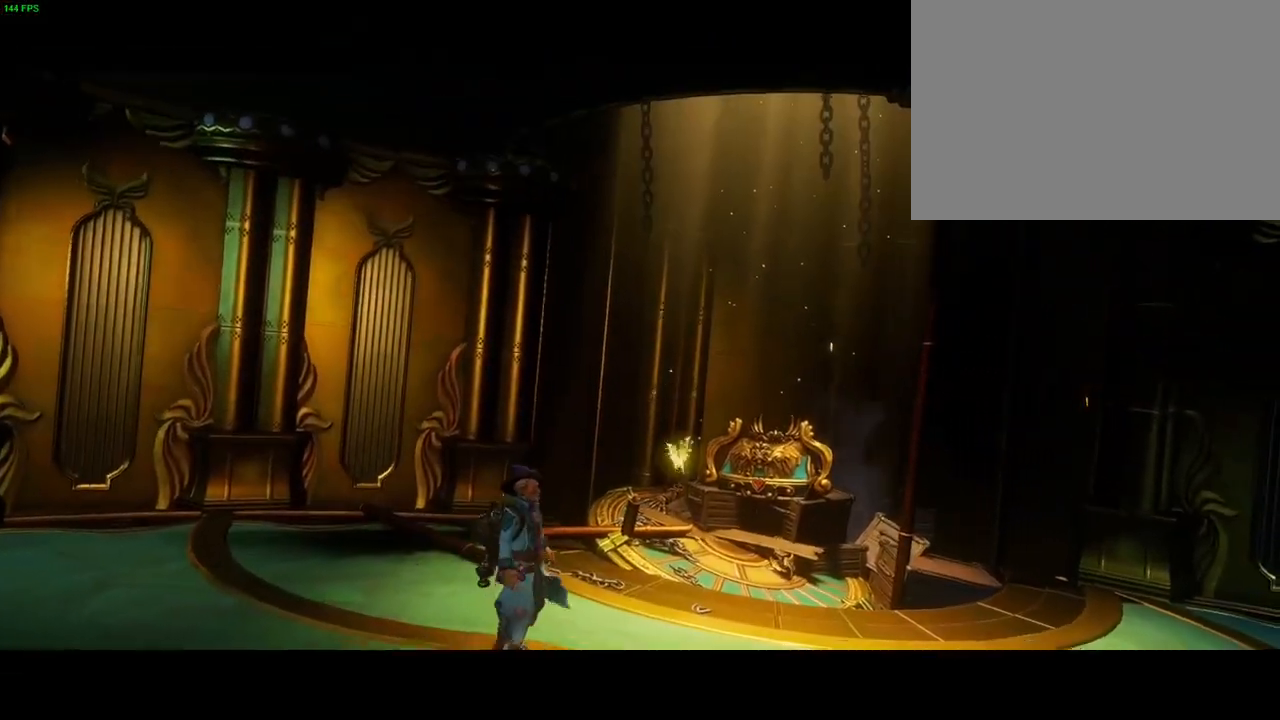
Gameplay with a controller (PlayStation layout); each line is a JSON object with the inputs held at the frame after it. "events" lists button and stick changes between this image and that frame as [ms after this image, input, new state], when the widget could be followed in between. Not read: DPAD_RIGHT HOME TOUCHPAD.
{"buttons": ["CROSS"], "left_stick": "right", "right_stick": "center", "events": [[100, "CROSS", "down"], [300, "CROSS", "up"], [367, "CROSS", "down"]]}
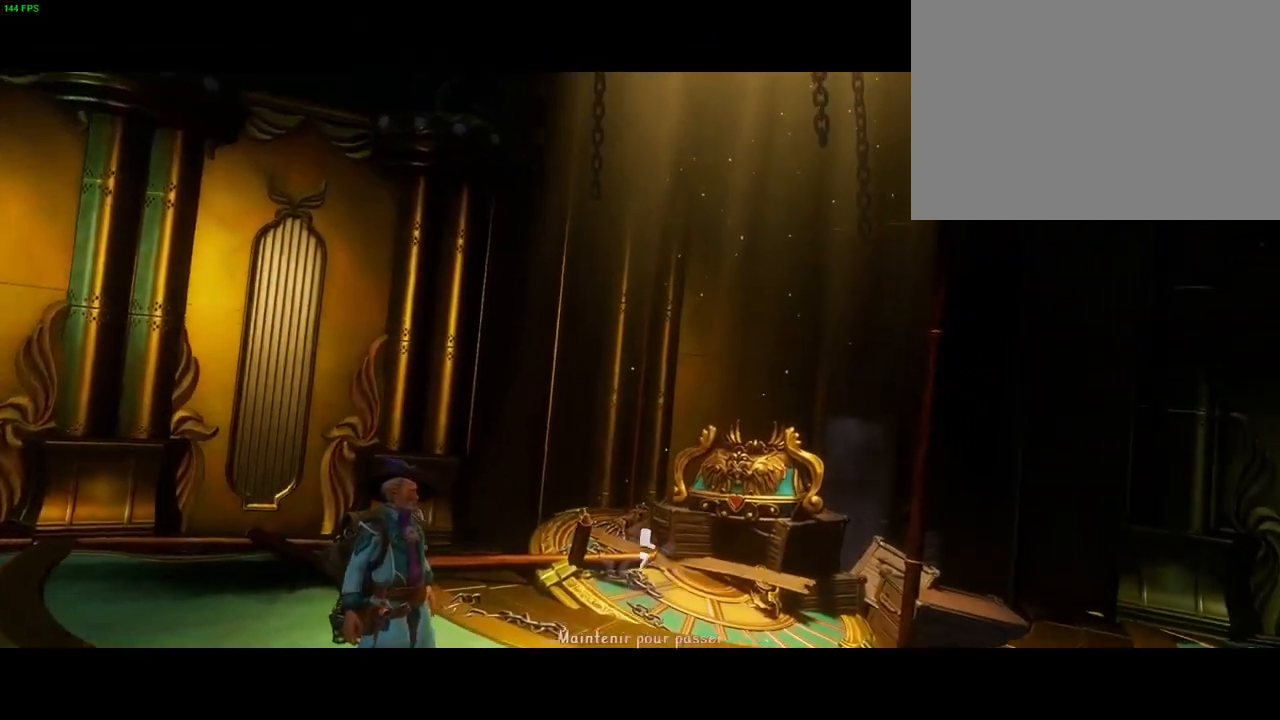
{"buttons": ["CROSS"], "left_stick": "right", "right_stick": "center", "events": []}
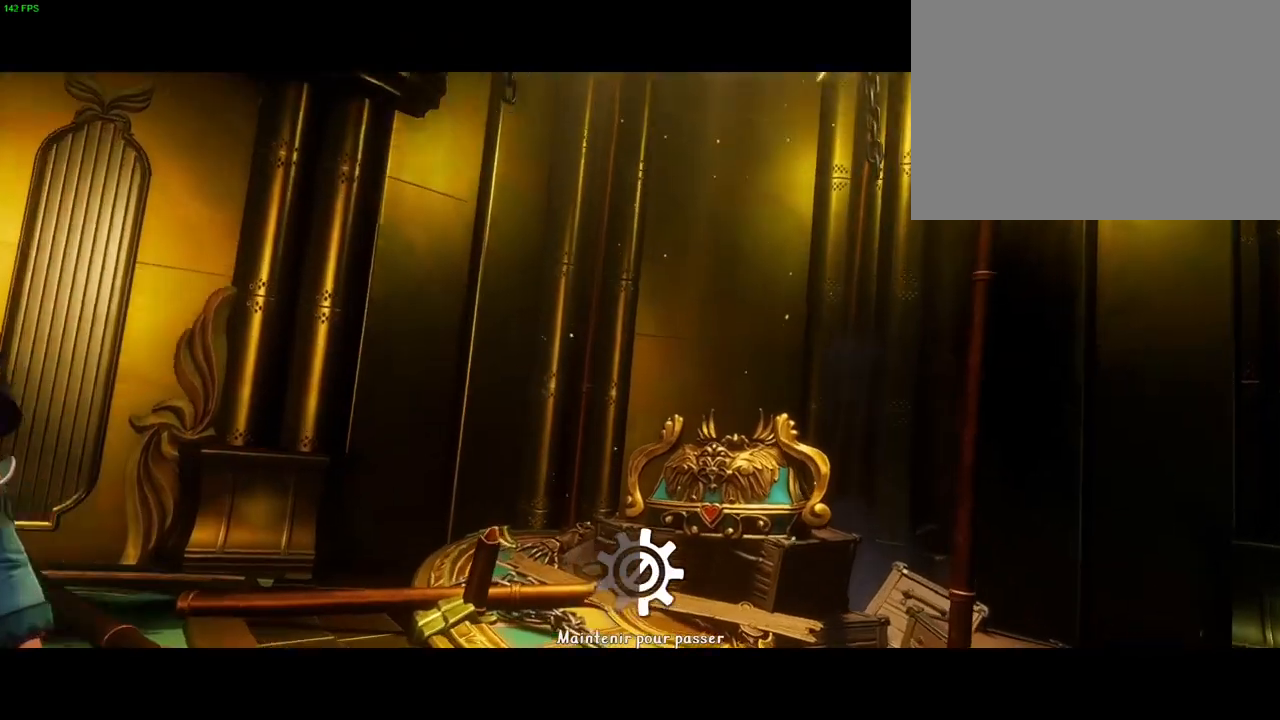
{"buttons": ["CROSS"], "left_stick": "right", "right_stick": "center", "events": []}
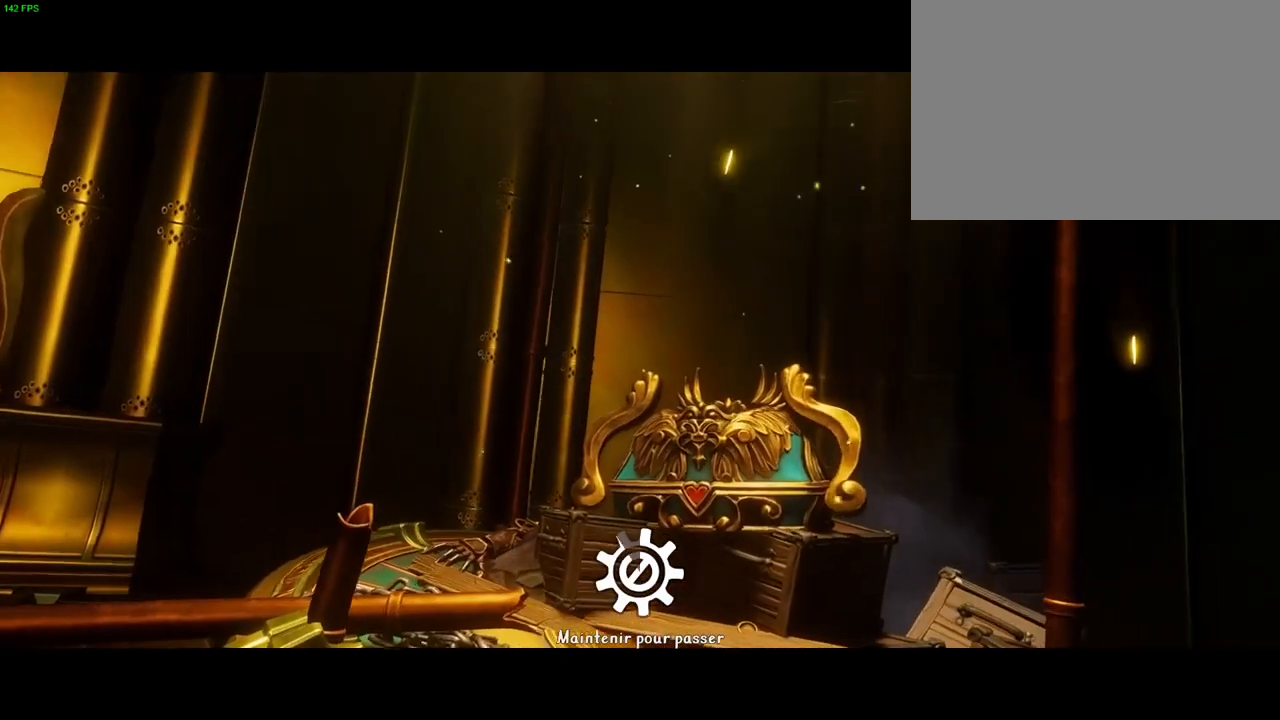
{"buttons": ["CROSS"], "left_stick": "right", "right_stick": "center", "events": []}
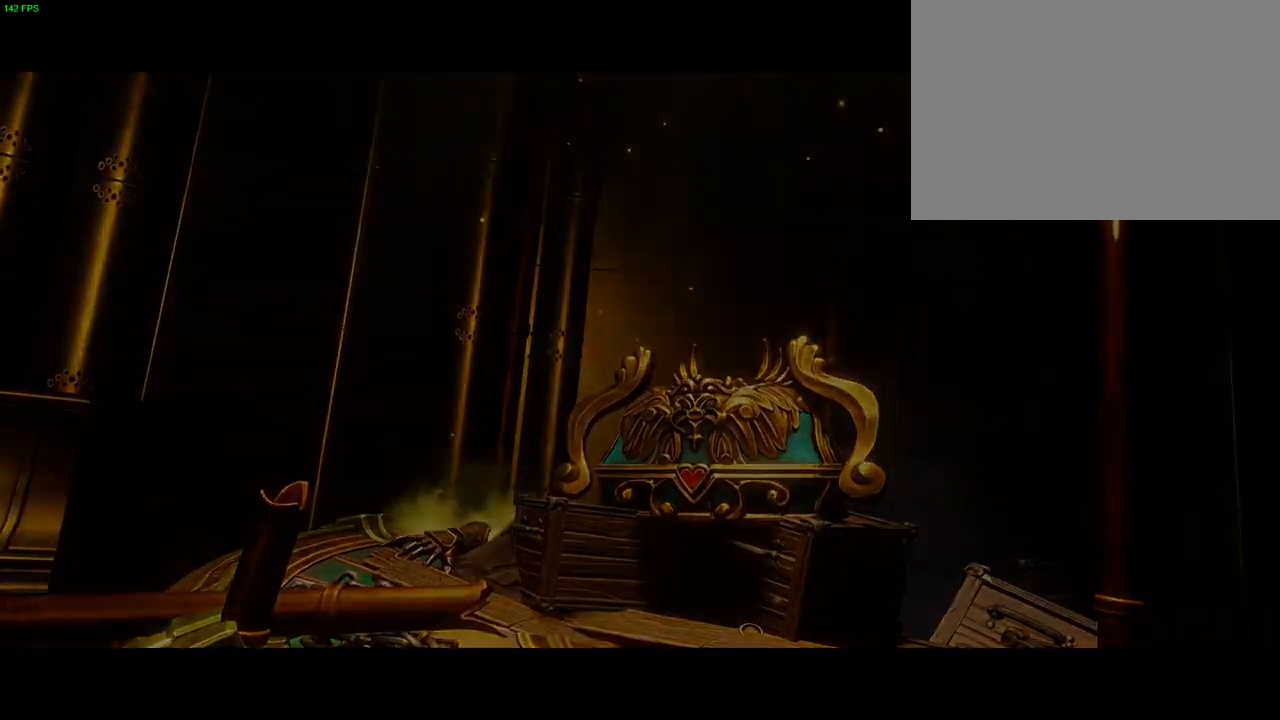
{"buttons": ["CROSS"], "left_stick": "right", "right_stick": "center", "events": [[117, "CROSS", "up"], [333, "CROSS", "down"]]}
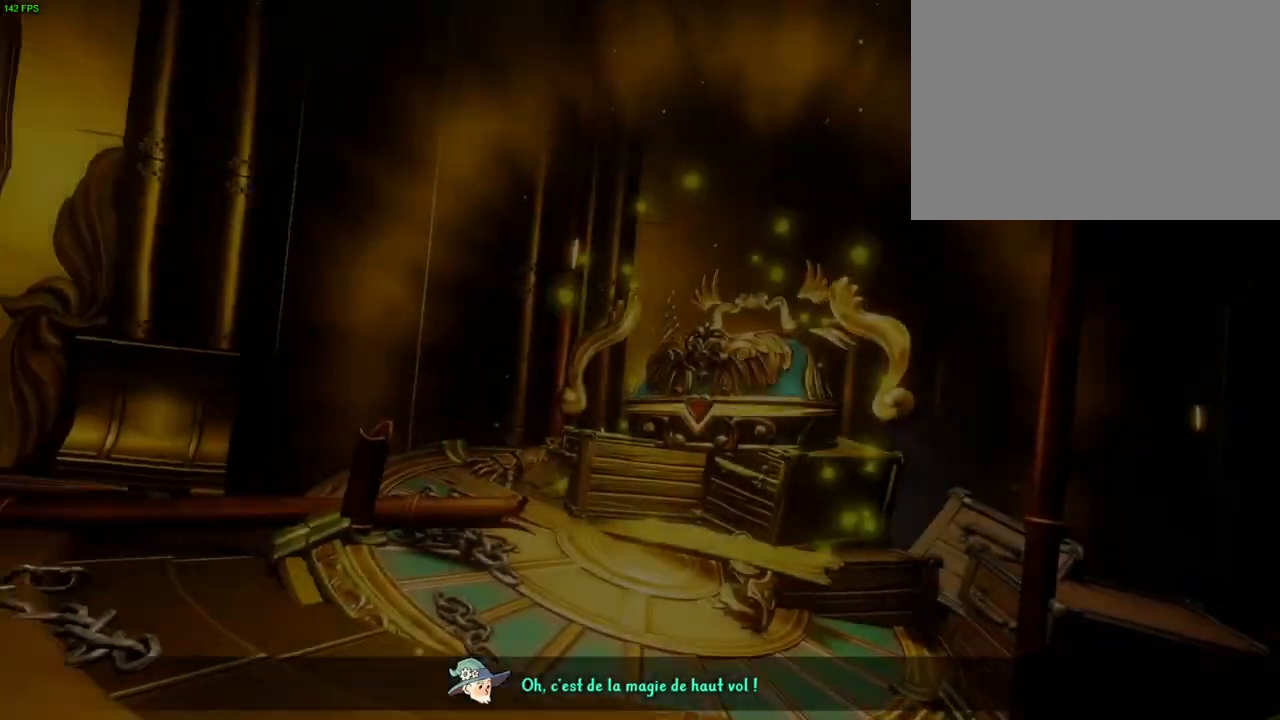
{"buttons": [], "left_stick": "right", "right_stick": "center", "events": [[233, "CROSS", "up"]]}
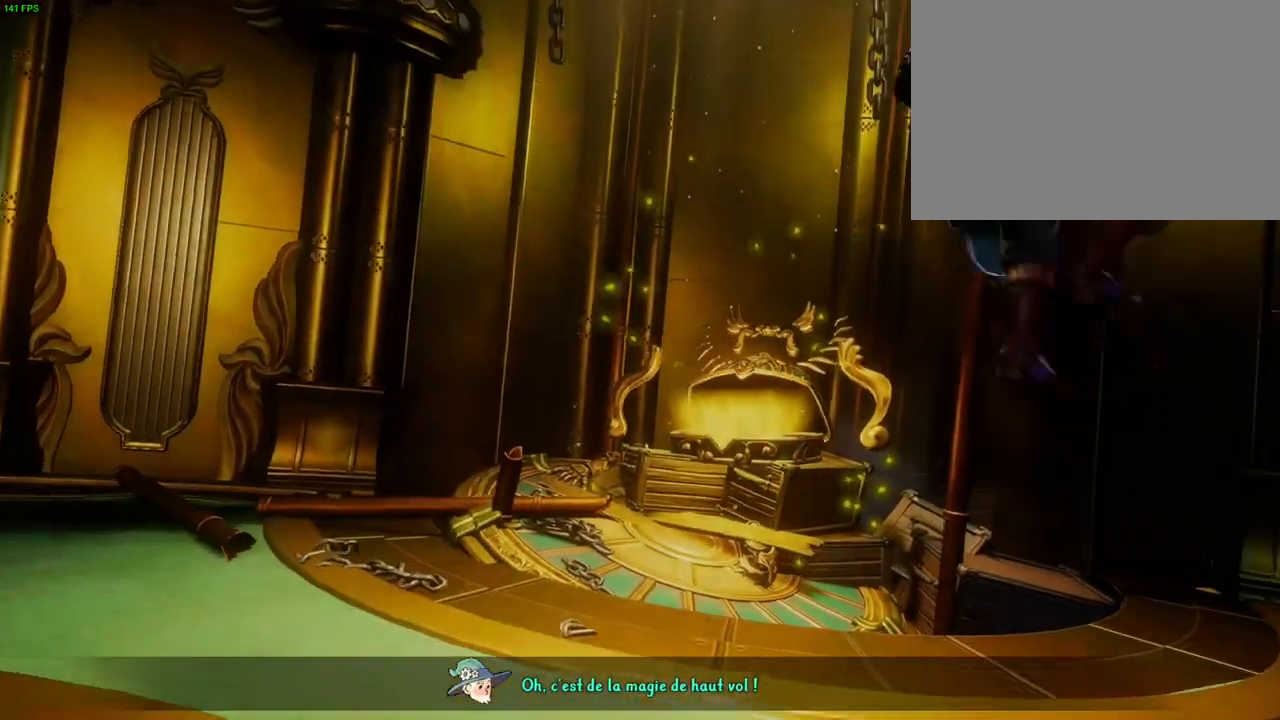
{"buttons": [], "left_stick": "right", "right_stick": "center", "events": [[50, "CROSS", "down"], [483, "CROSS", "up"]]}
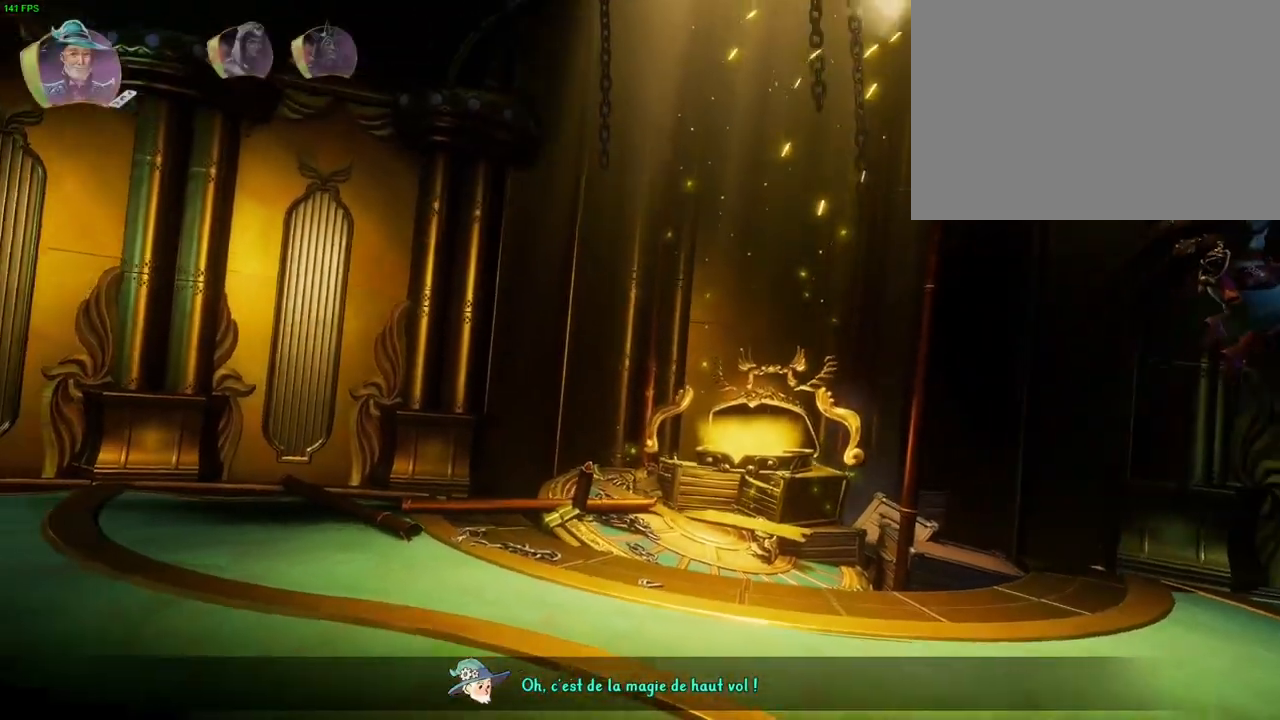
{"buttons": ["CROSS"], "left_stick": "right", "right_stick": "center", "events": [[450, "CROSS", "down"]]}
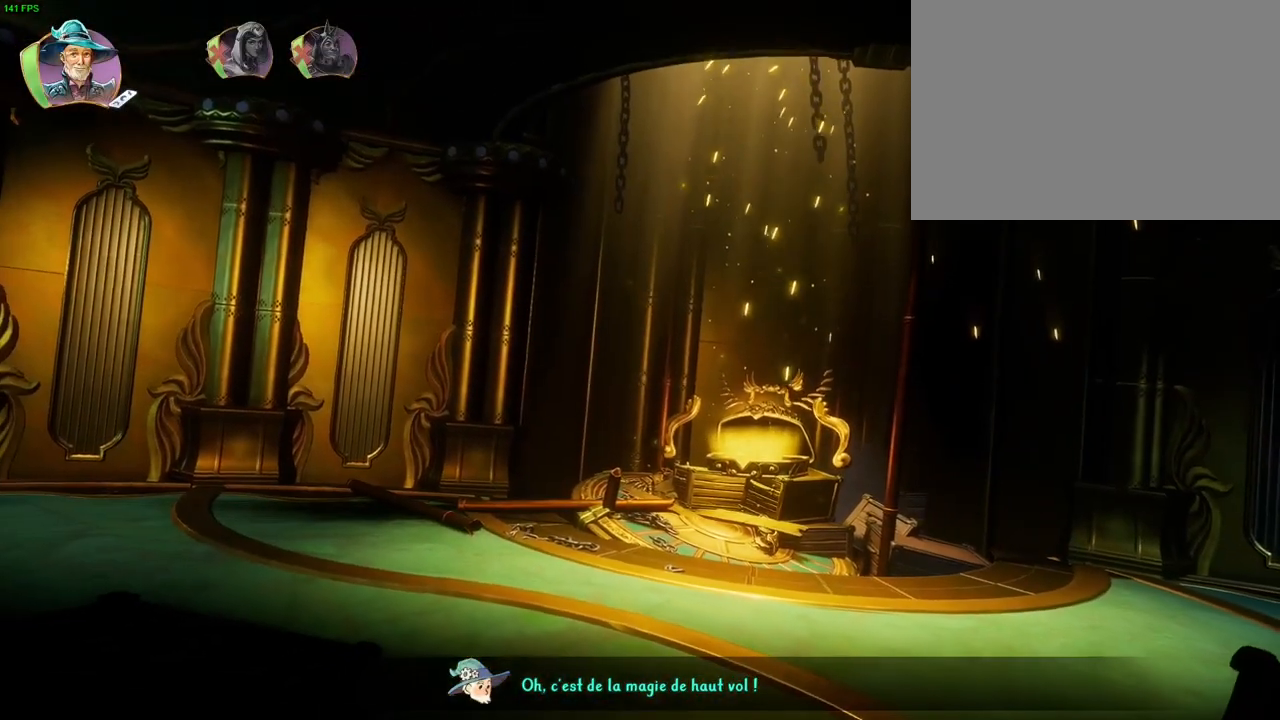
{"buttons": [], "left_stick": "right", "right_stick": "center", "events": [[267, "CROSS", "up"]]}
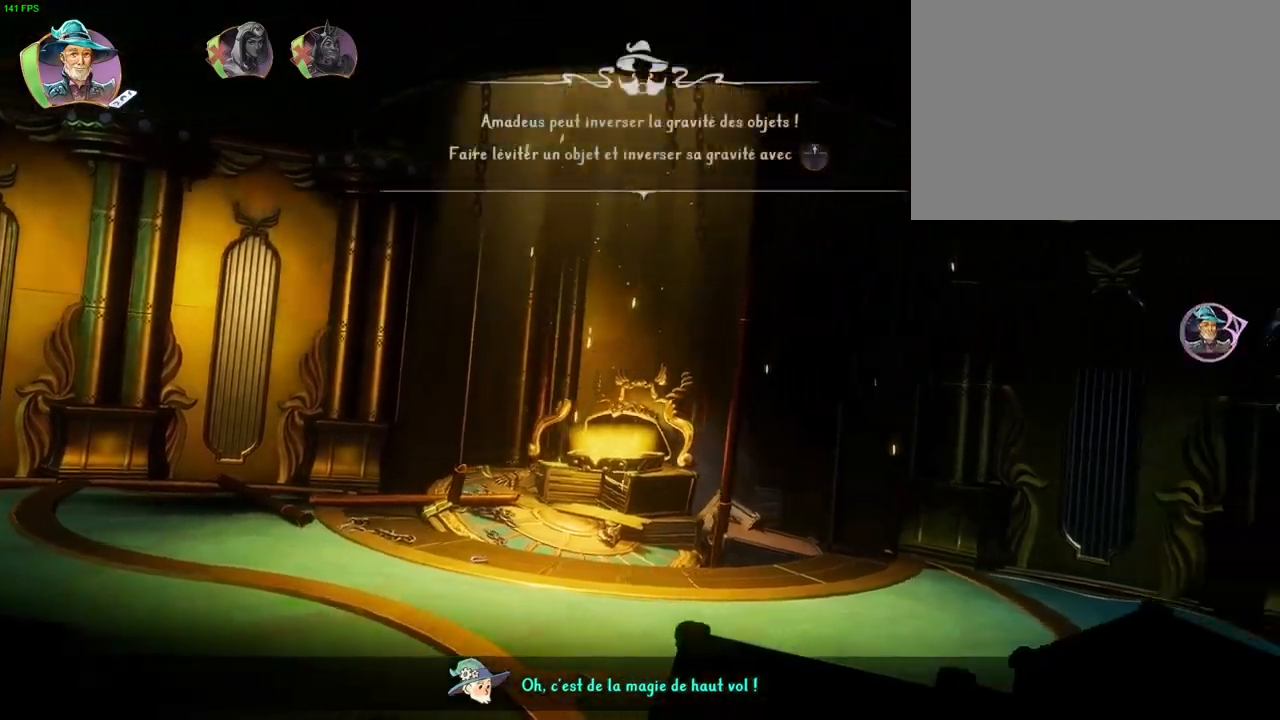
{"buttons": [], "left_stick": "right", "right_stick": "center", "events": []}
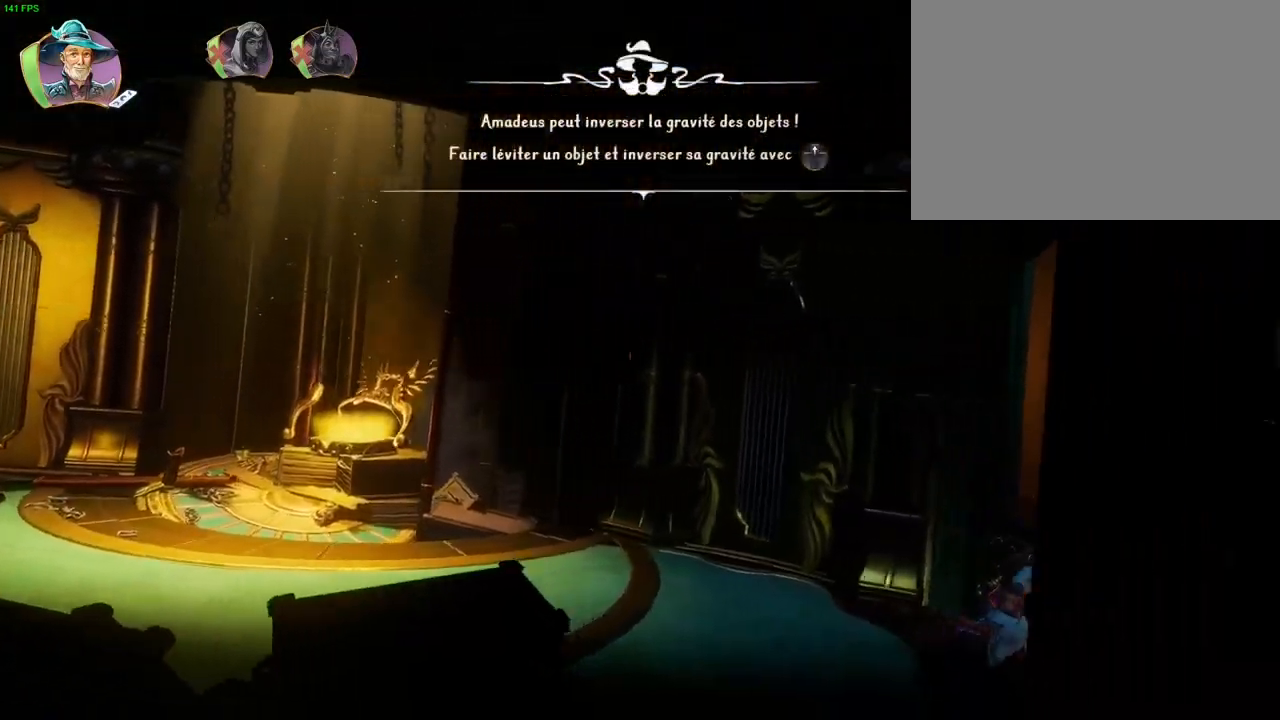
{"buttons": ["CROSS"], "left_stick": "right", "right_stick": "center", "events": [[383, "CROSS", "down"]]}